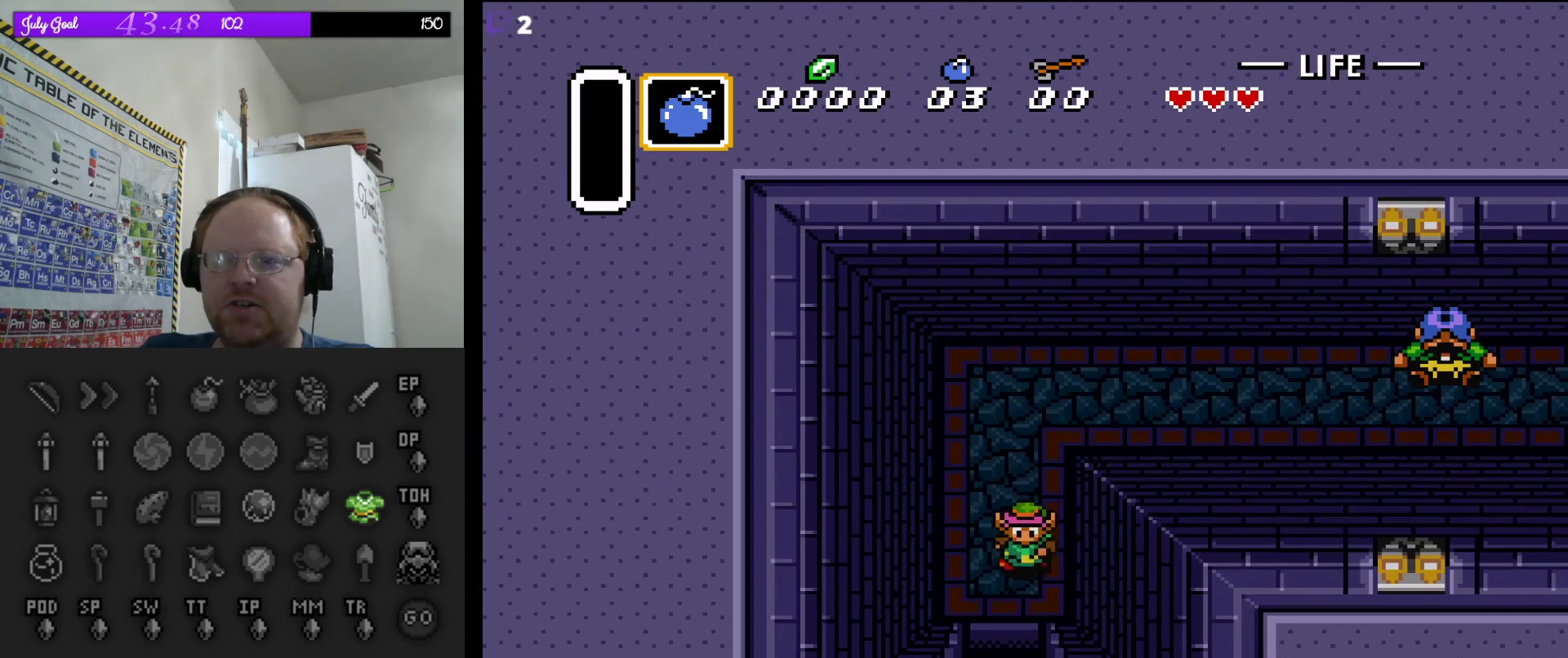
Gameplay with a controller (Nintendo layout); each line is a JSON object with the inputs held at the frame after it. "events" lists button and stick changes between this image and that frame as [ms after this image, input, new state], when the widget could be followed in between. Not read: L3 R3.
{"buttons": ["DPAD_DOWN"], "events": []}
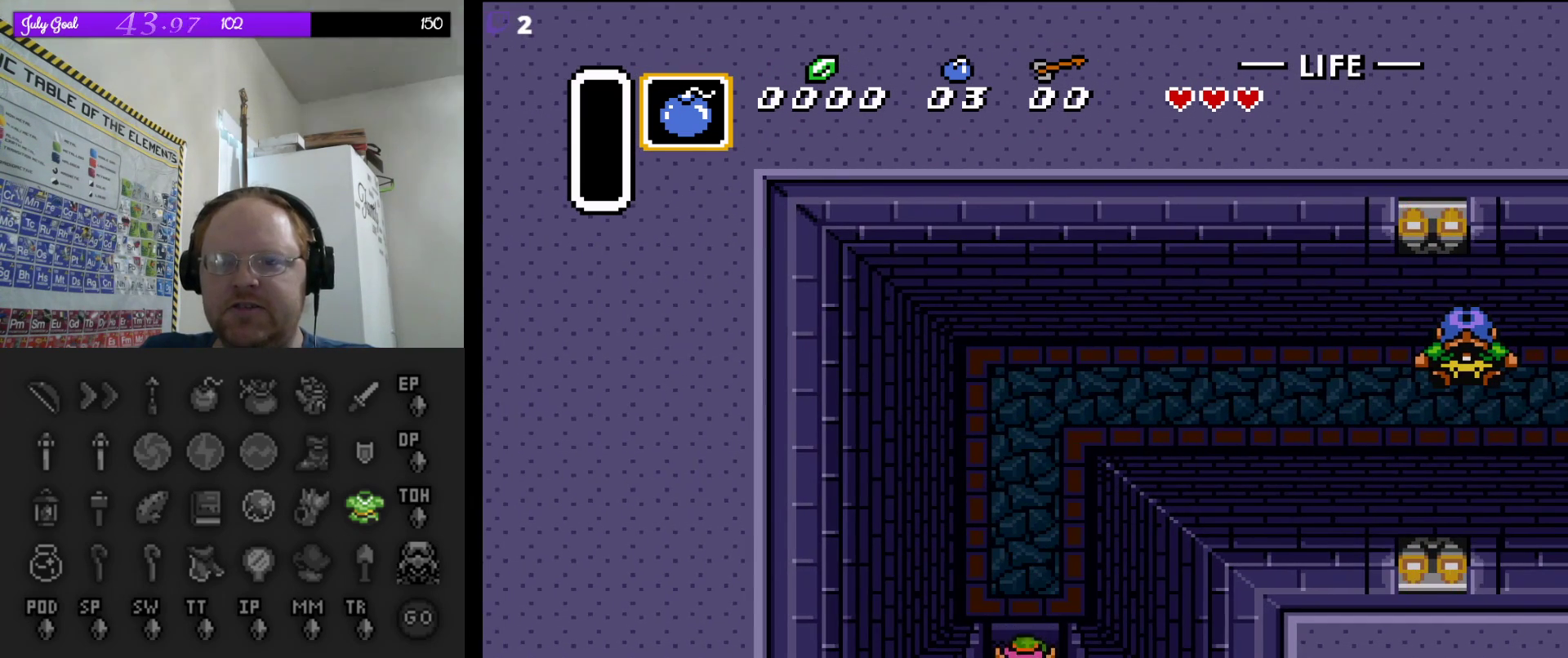
{"buttons": ["DPAD_DOWN"], "events": []}
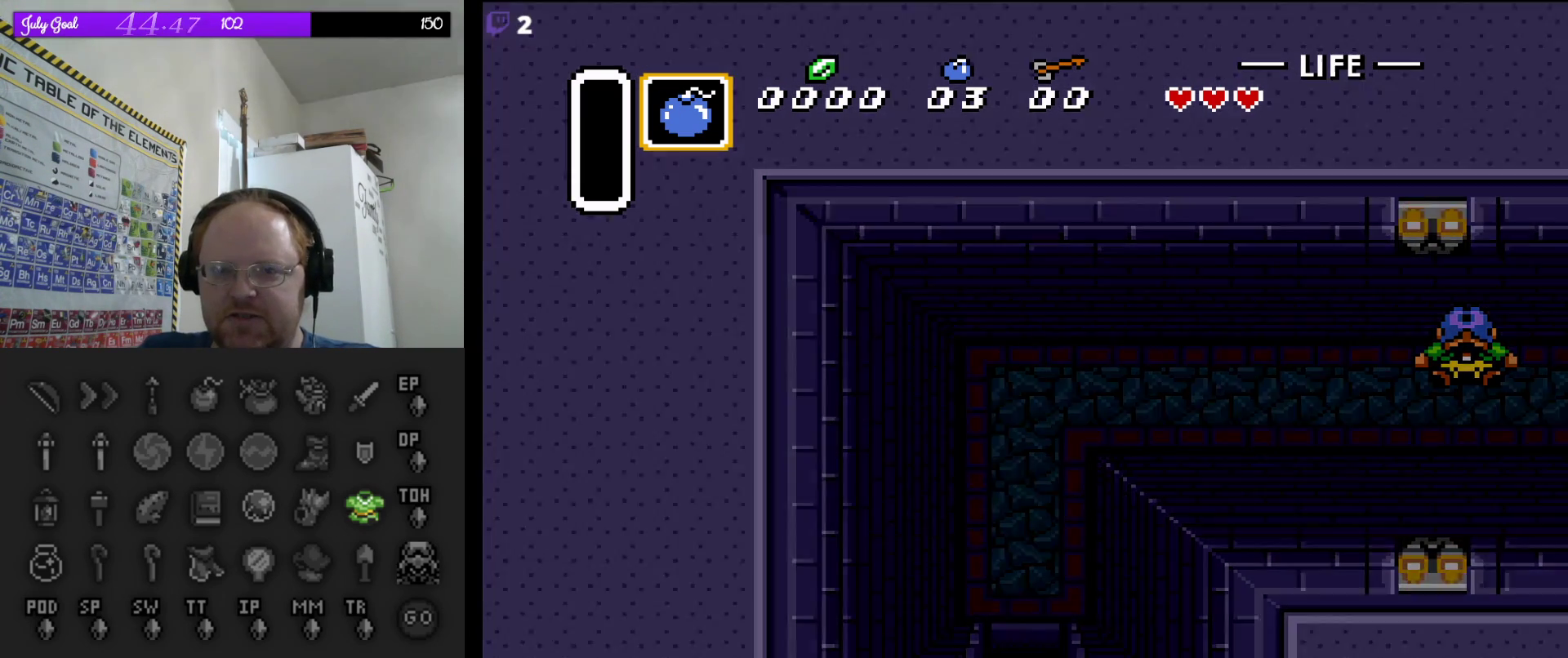
{"buttons": ["DPAD_DOWN"], "events": []}
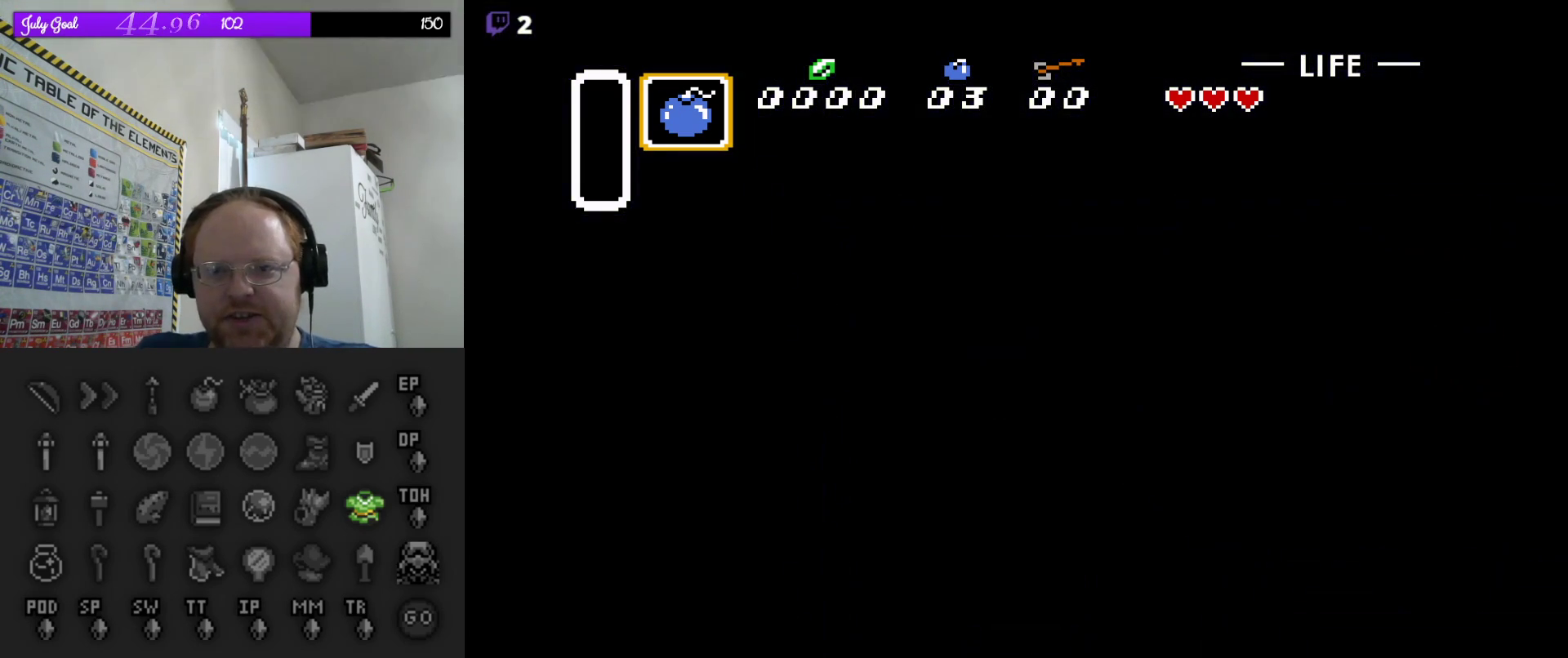
{"buttons": [], "events": [[183, "DPAD_DOWN", "up"]]}
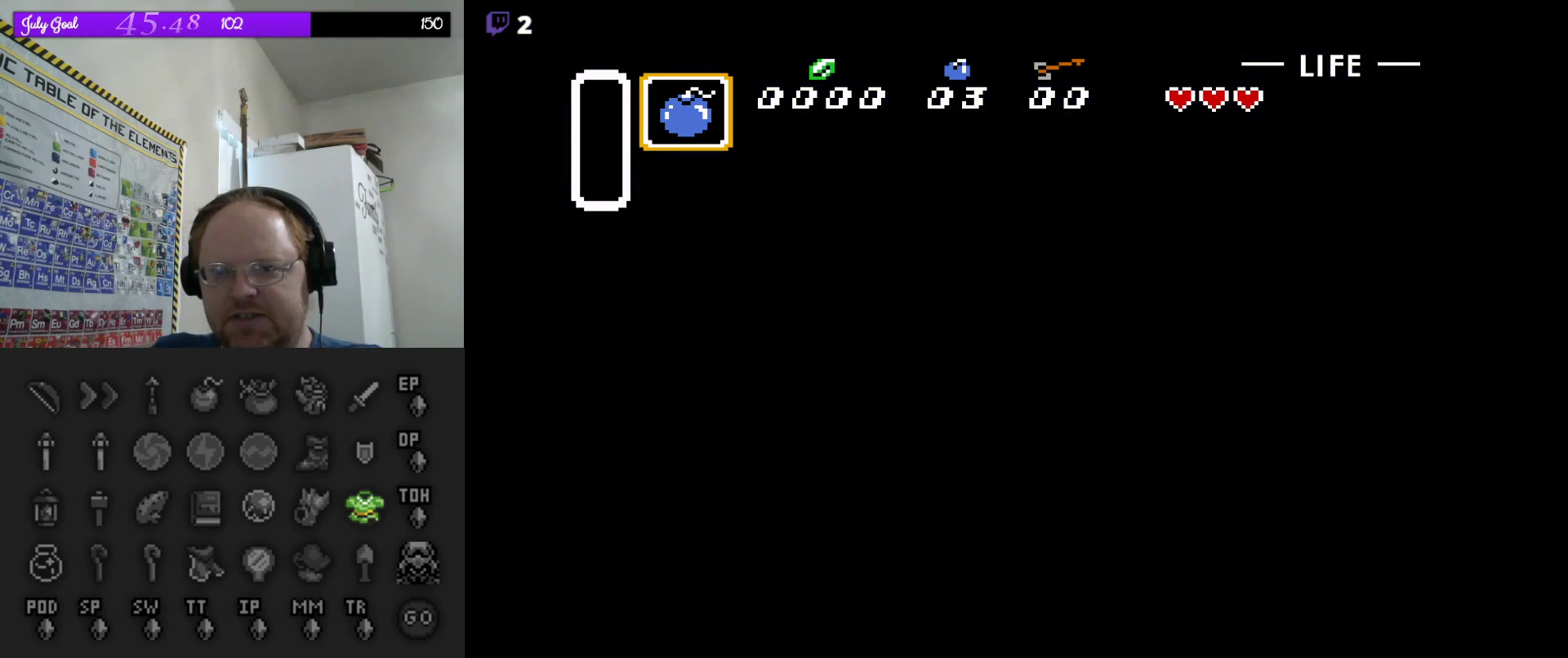
{"buttons": [], "events": []}
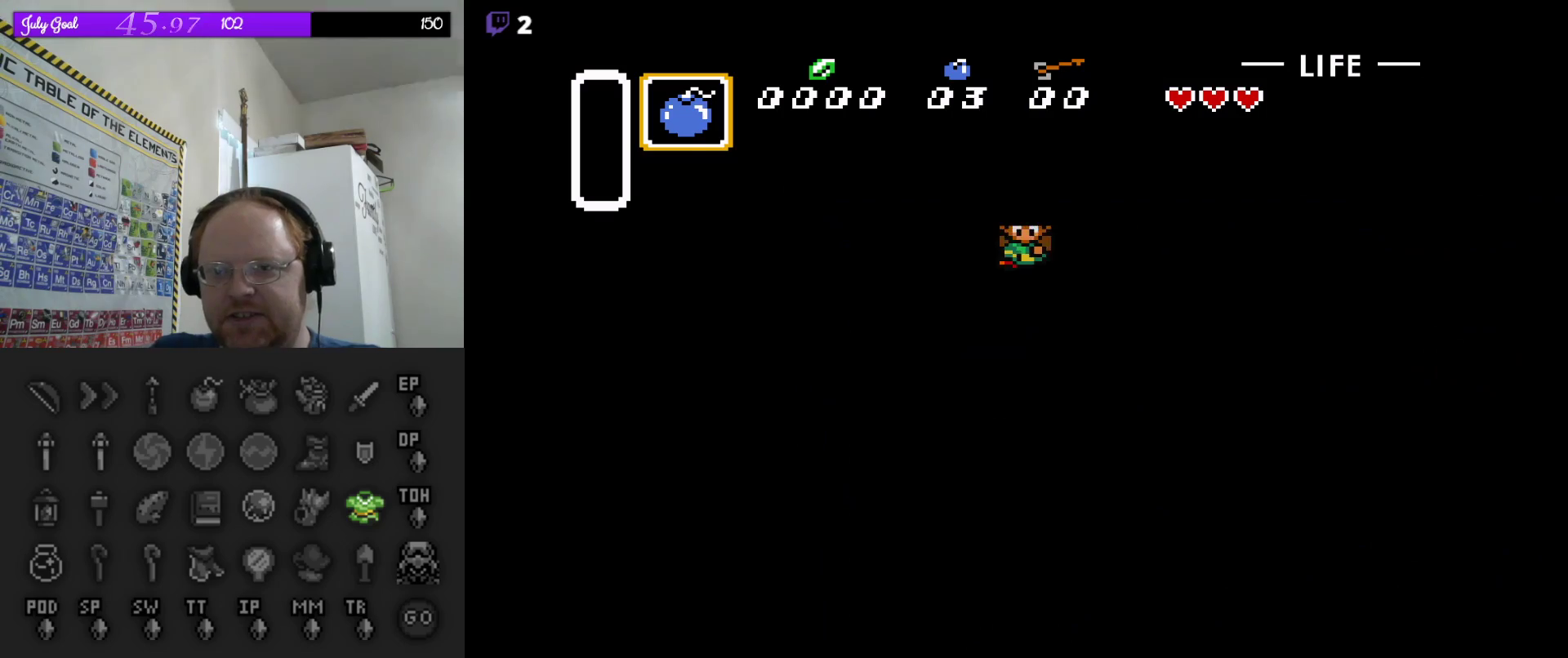
{"buttons": ["DPAD_DOWN"], "events": [[467, "DPAD_DOWN", "down"]]}
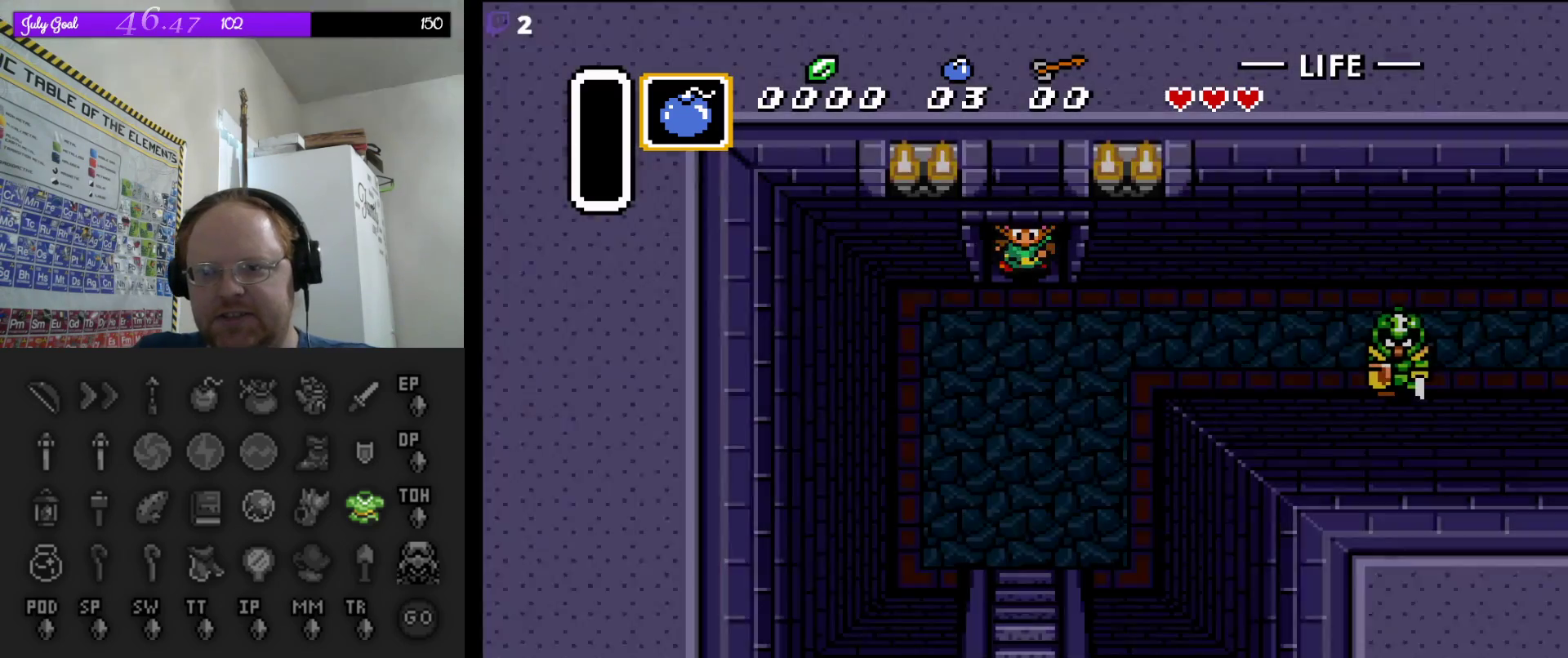
{"buttons": ["DPAD_RIGHT"], "events": [[400, "DPAD_RIGHT", "down"], [433, "DPAD_DOWN", "up"]]}
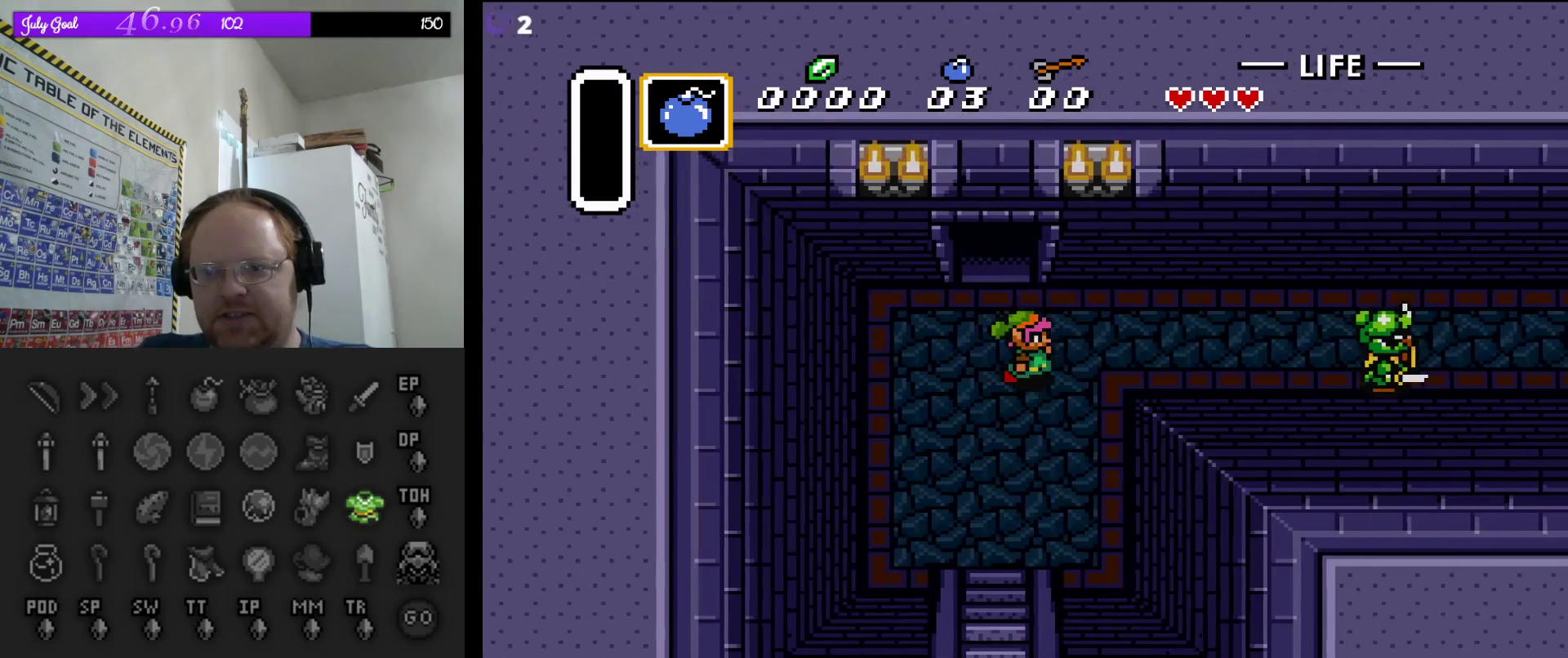
{"buttons": ["A"], "events": [[33, "A", "down"], [117, "DPAD_RIGHT", "up"]]}
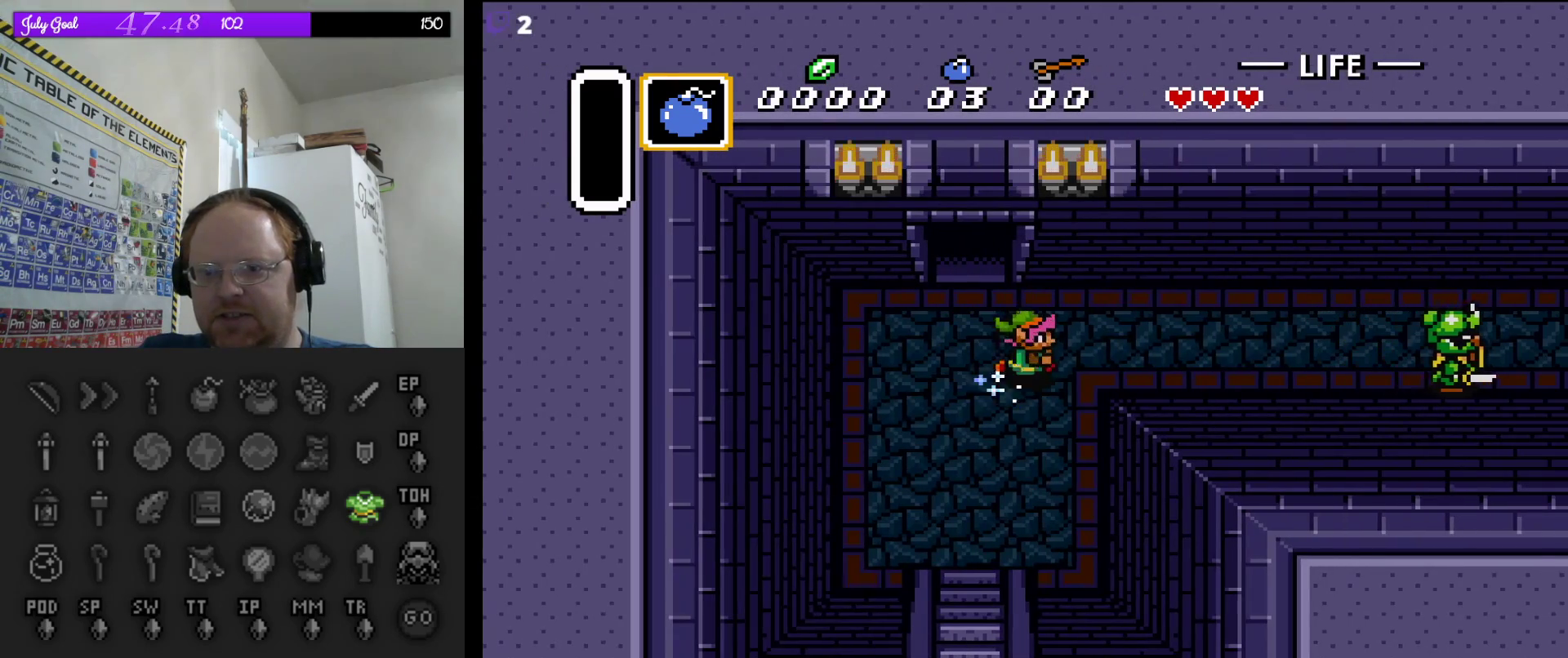
{"buttons": ["A"], "events": []}
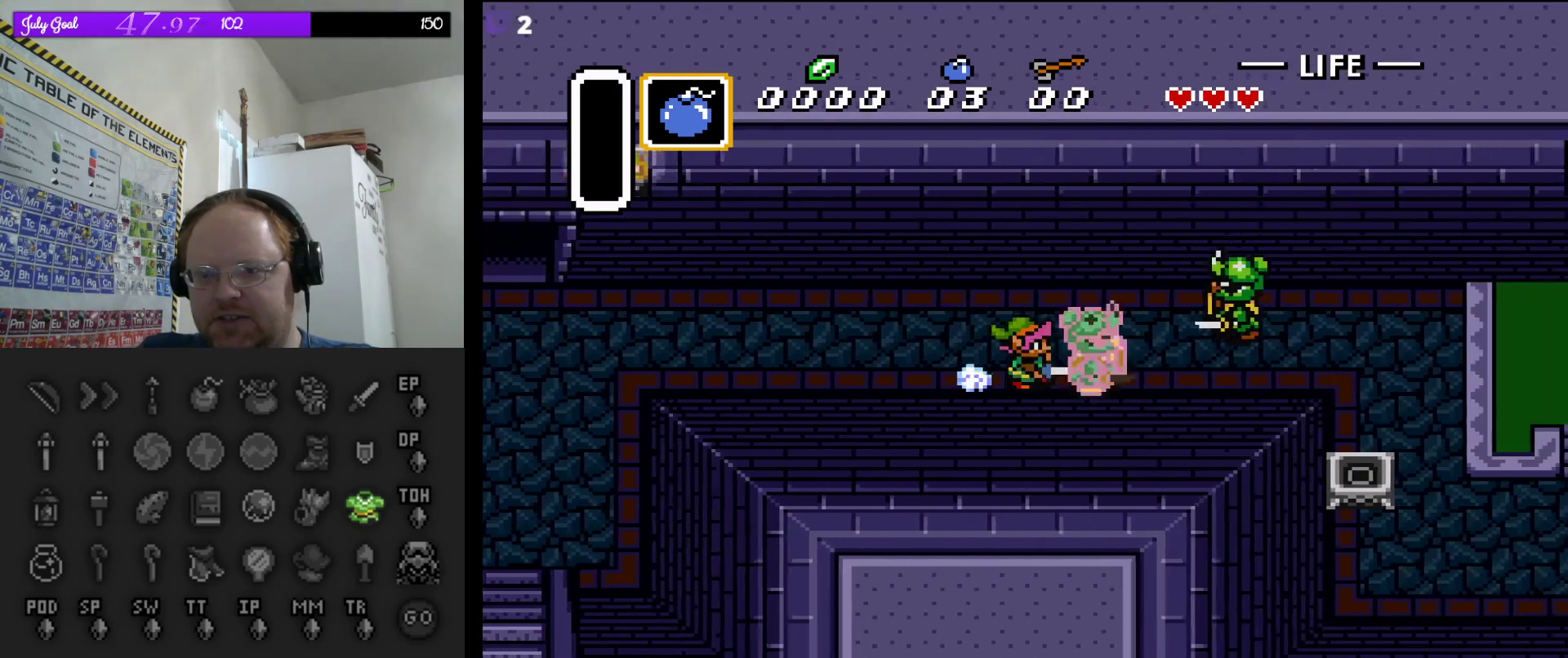
{"buttons": ["DPAD_DOWN"], "events": [[367, "A", "up"], [400, "DPAD_DOWN", "down"]]}
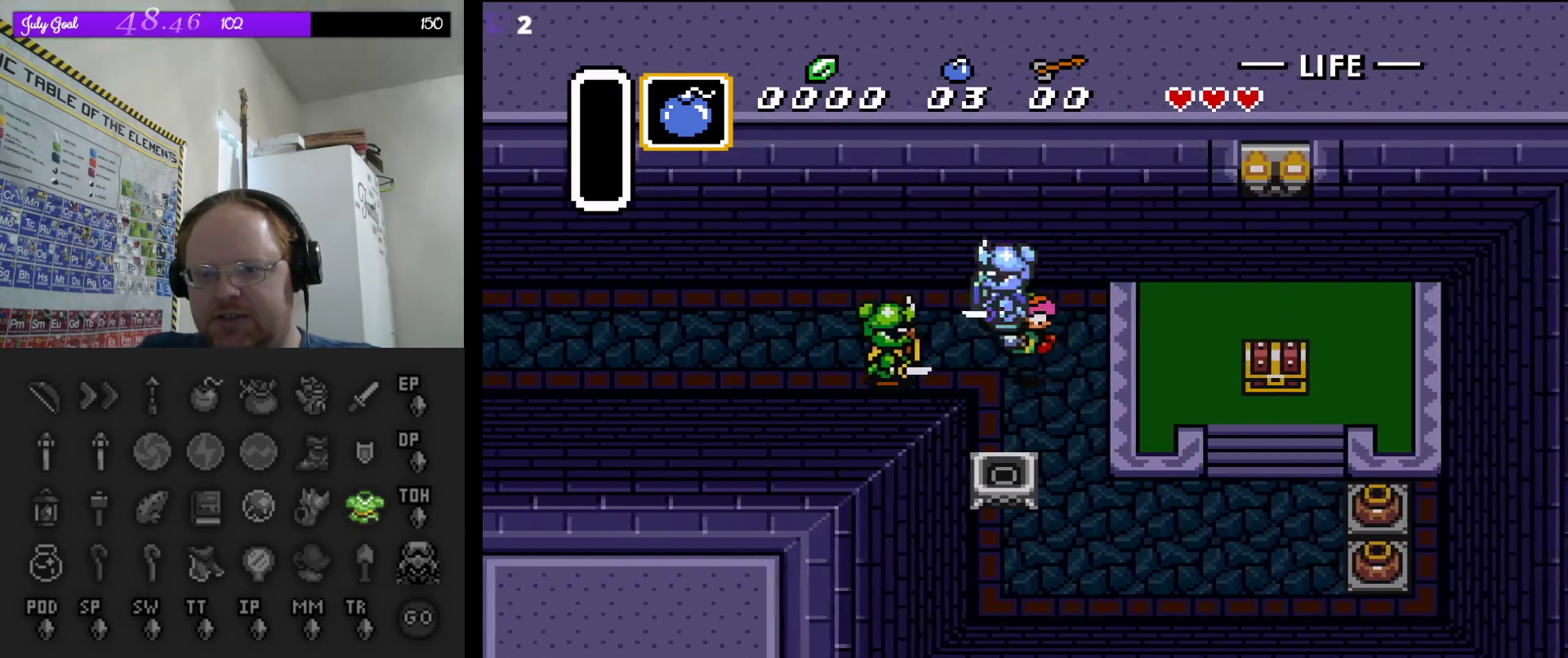
{"buttons": ["DPAD_DOWN", "DPAD_RIGHT"], "events": [[200, "DPAD_RIGHT", "down"]]}
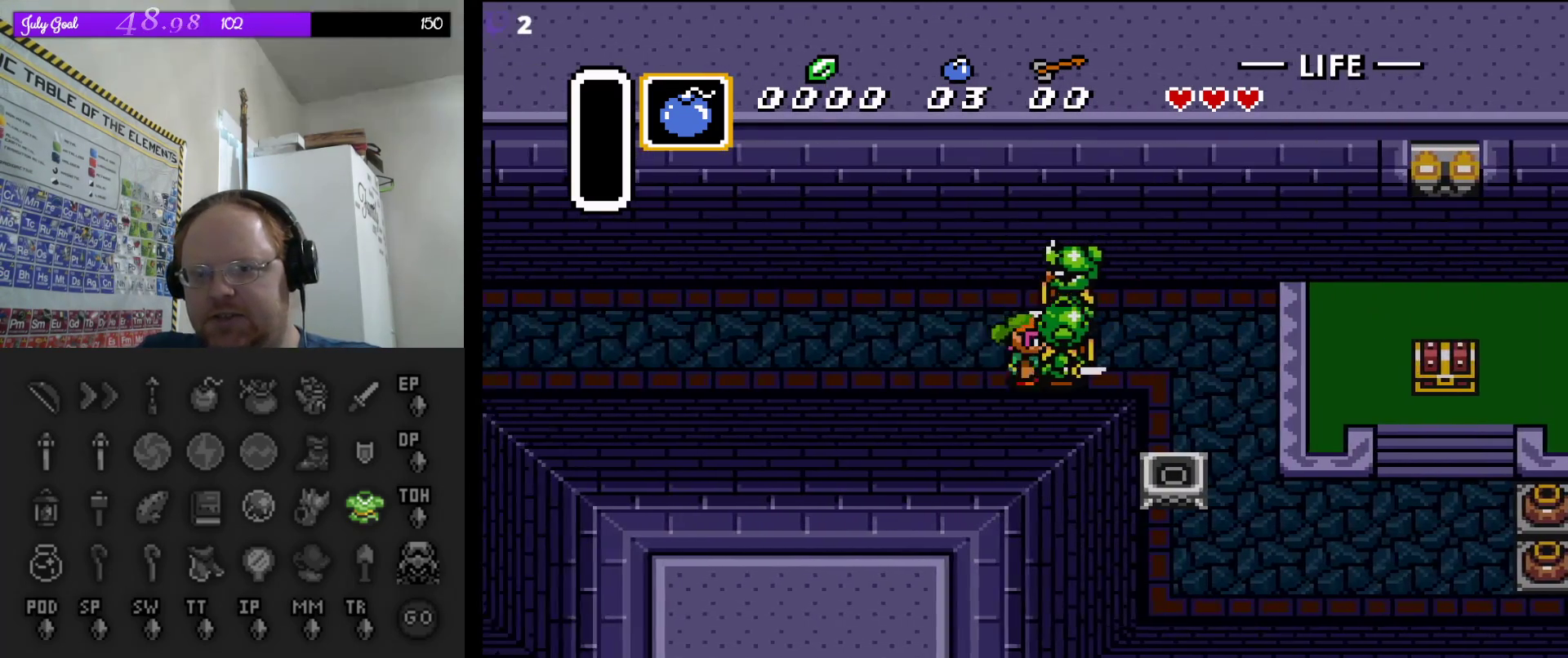
{"buttons": ["B", "DPAD_RIGHT"], "events": [[167, "B", "down"], [183, "DPAD_DOWN", "up"], [183, "DPAD_RIGHT", "up"], [350, "B", "up"], [367, "DPAD_RIGHT", "down"], [433, "B", "down"]]}
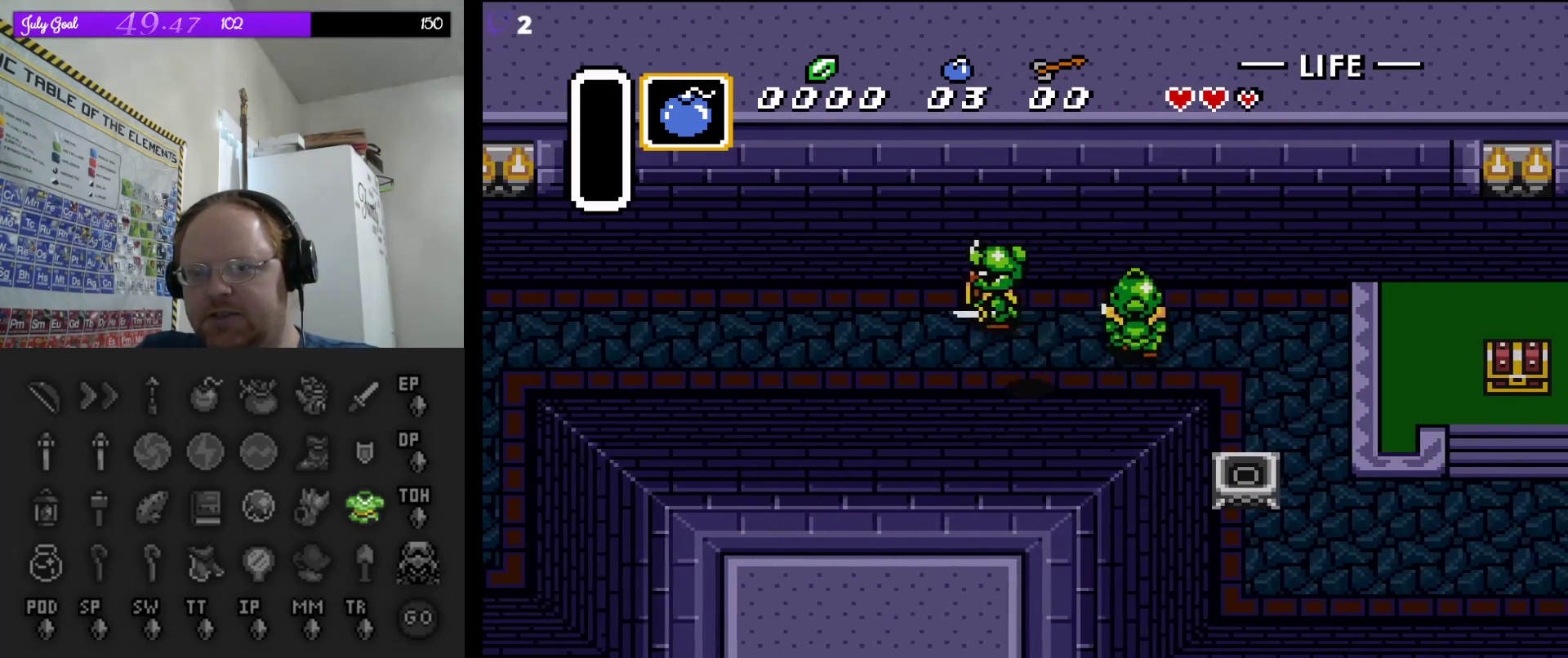
{"buttons": ["DPAD_RIGHT"], "events": [[133, "B", "up"]]}
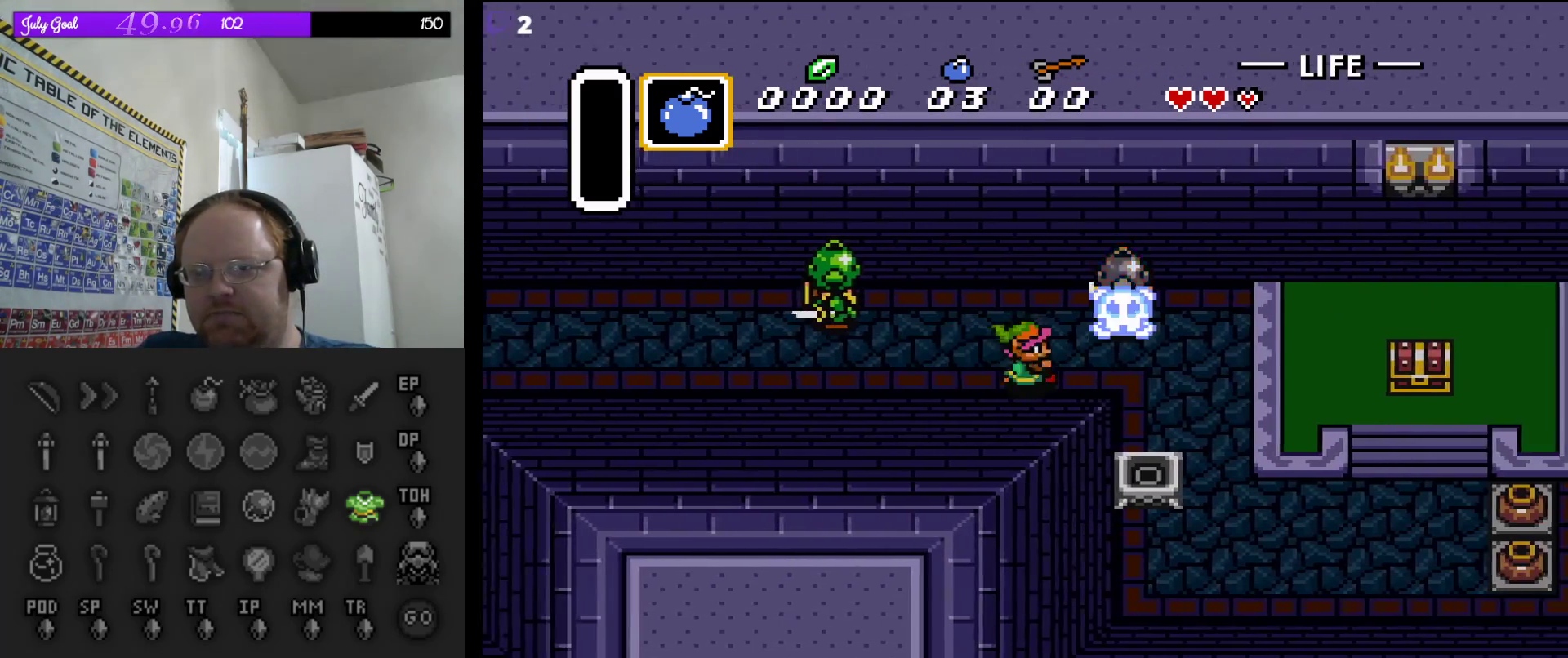
{"buttons": ["DPAD_DOWN", "DPAD_RIGHT"], "events": [[217, "DPAD_DOWN", "down"]]}
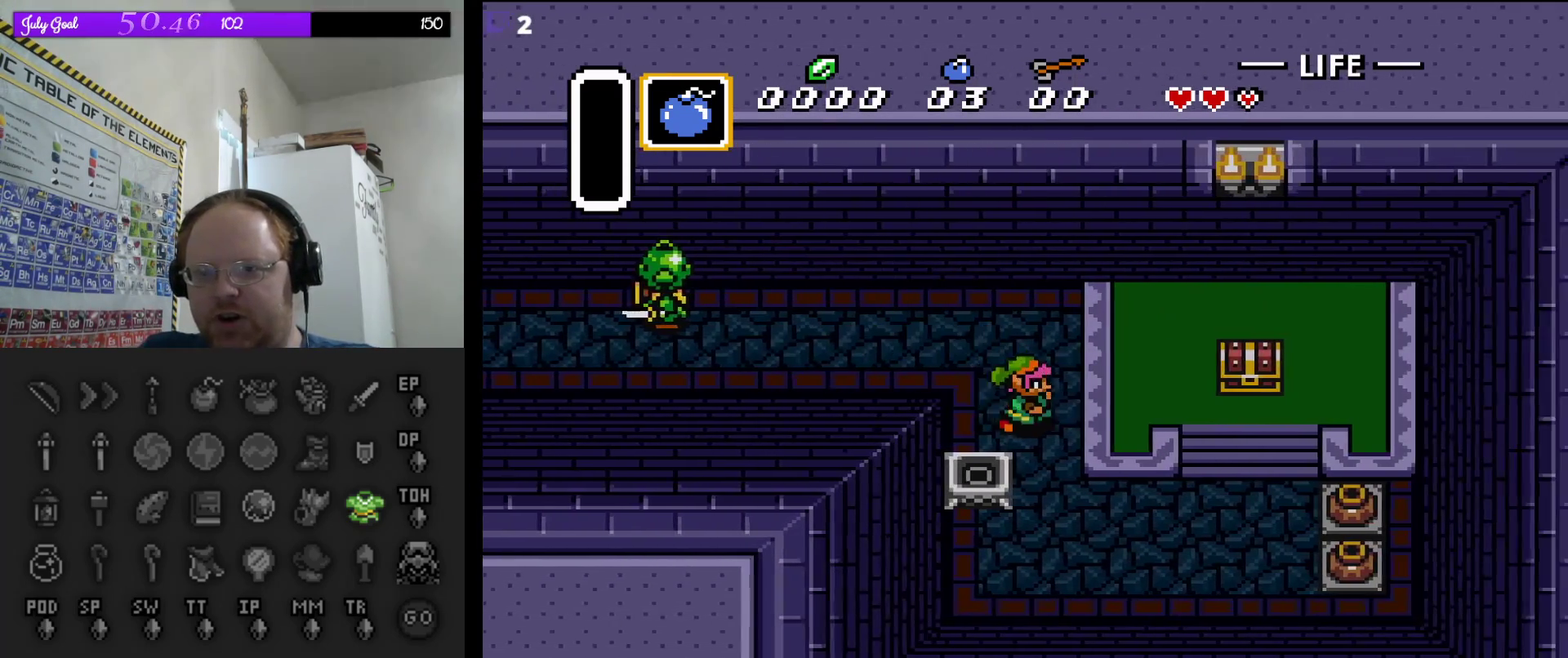
{"buttons": ["DPAD_RIGHT"], "events": [[133, "DPAD_RIGHT", "up"], [200, "DPAD_RIGHT", "down"], [450, "DPAD_DOWN", "up"]]}
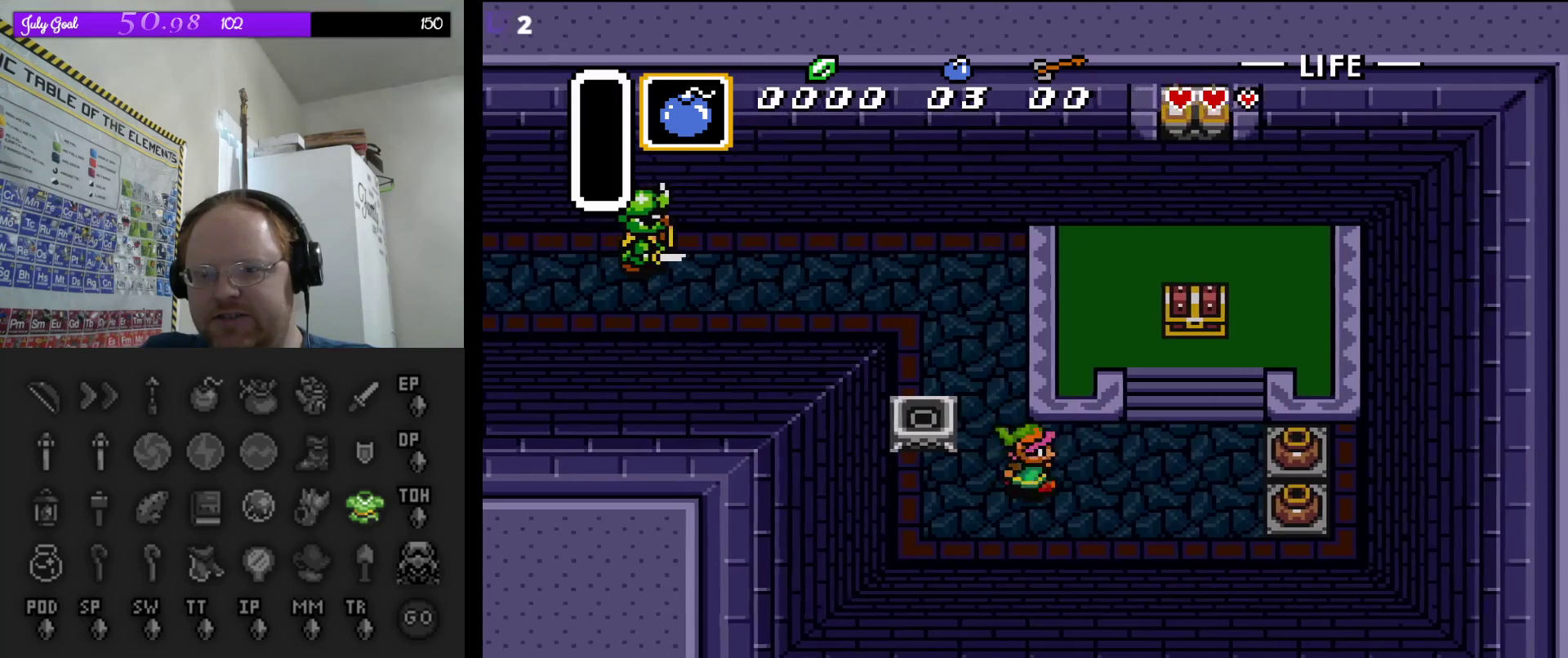
{"buttons": ["DPAD_UP", "DPAD_RIGHT"], "events": [[300, "DPAD_UP", "down"]]}
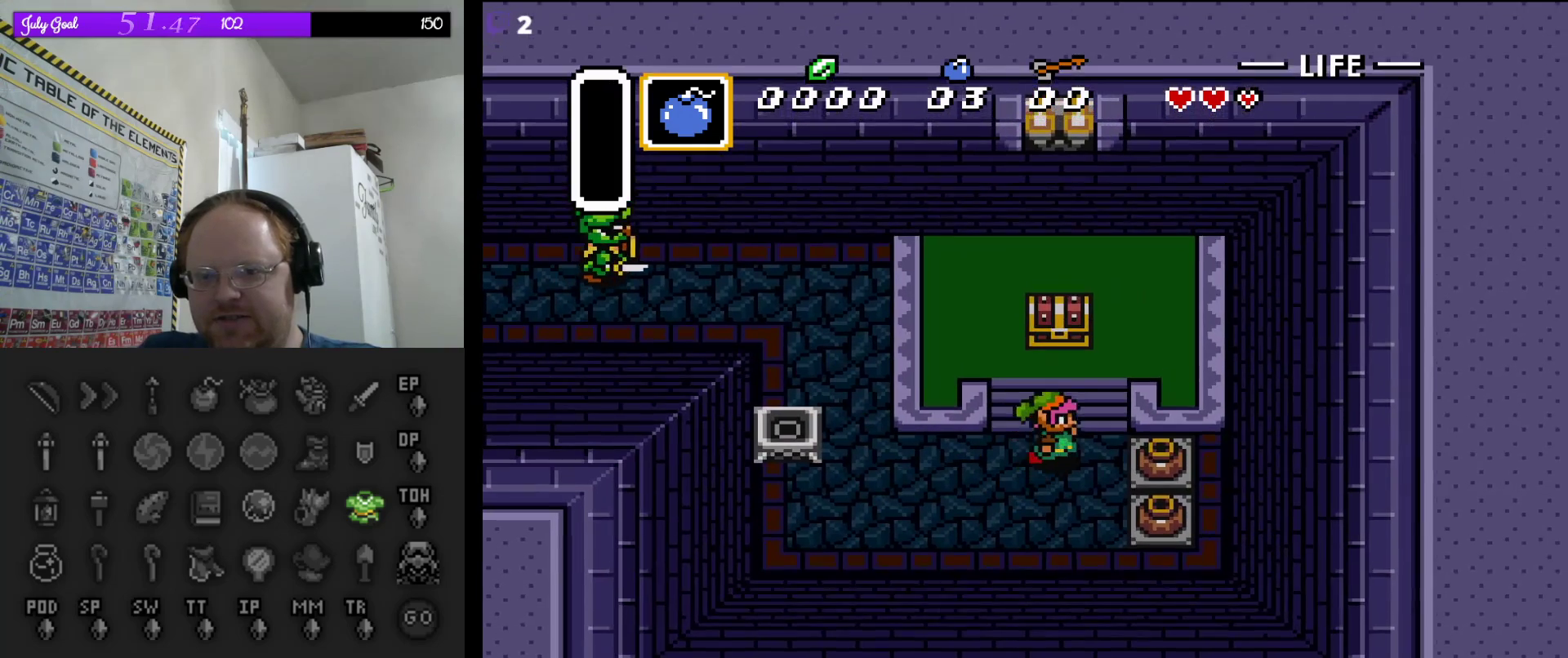
{"buttons": ["A", "DPAD_UP"], "events": [[17, "DPAD_RIGHT", "up"], [483, "A", "down"]]}
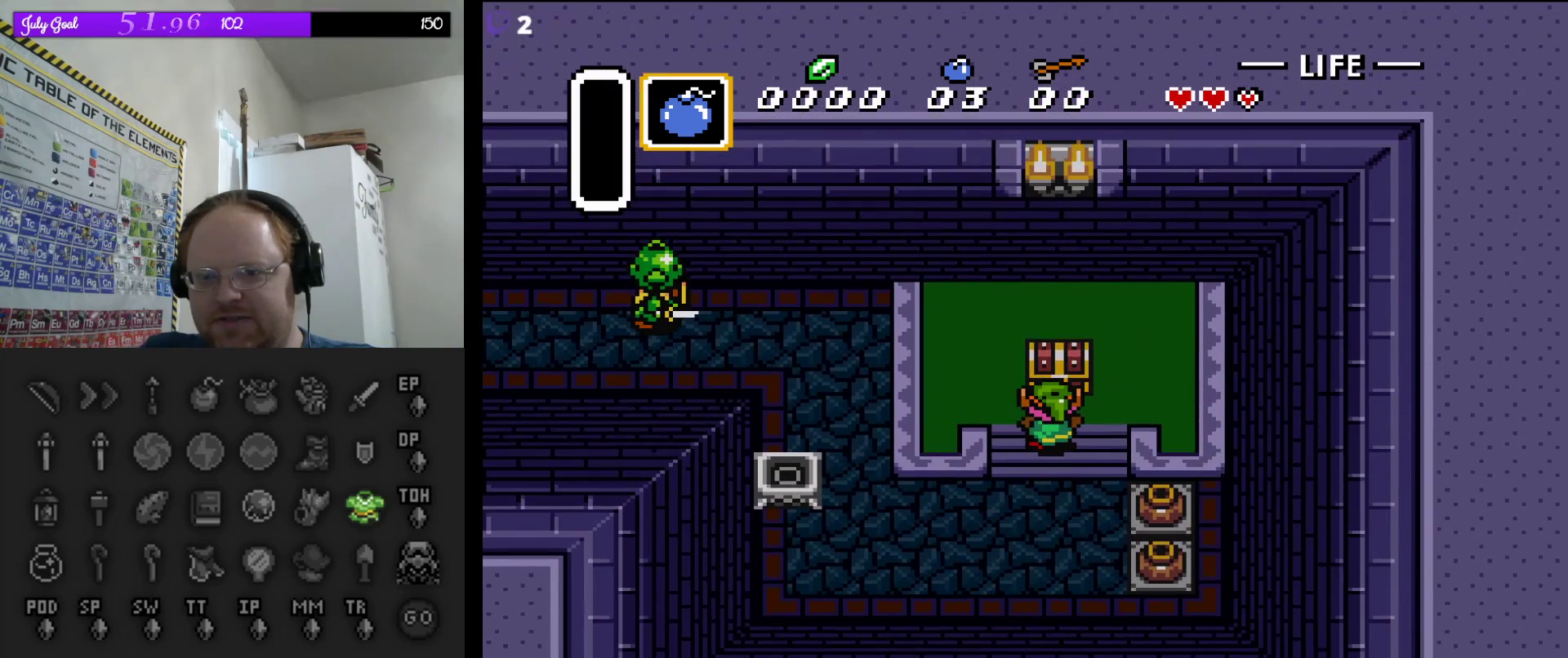
{"buttons": [], "events": [[200, "A", "up"], [333, "DPAD_UP", "up"]]}
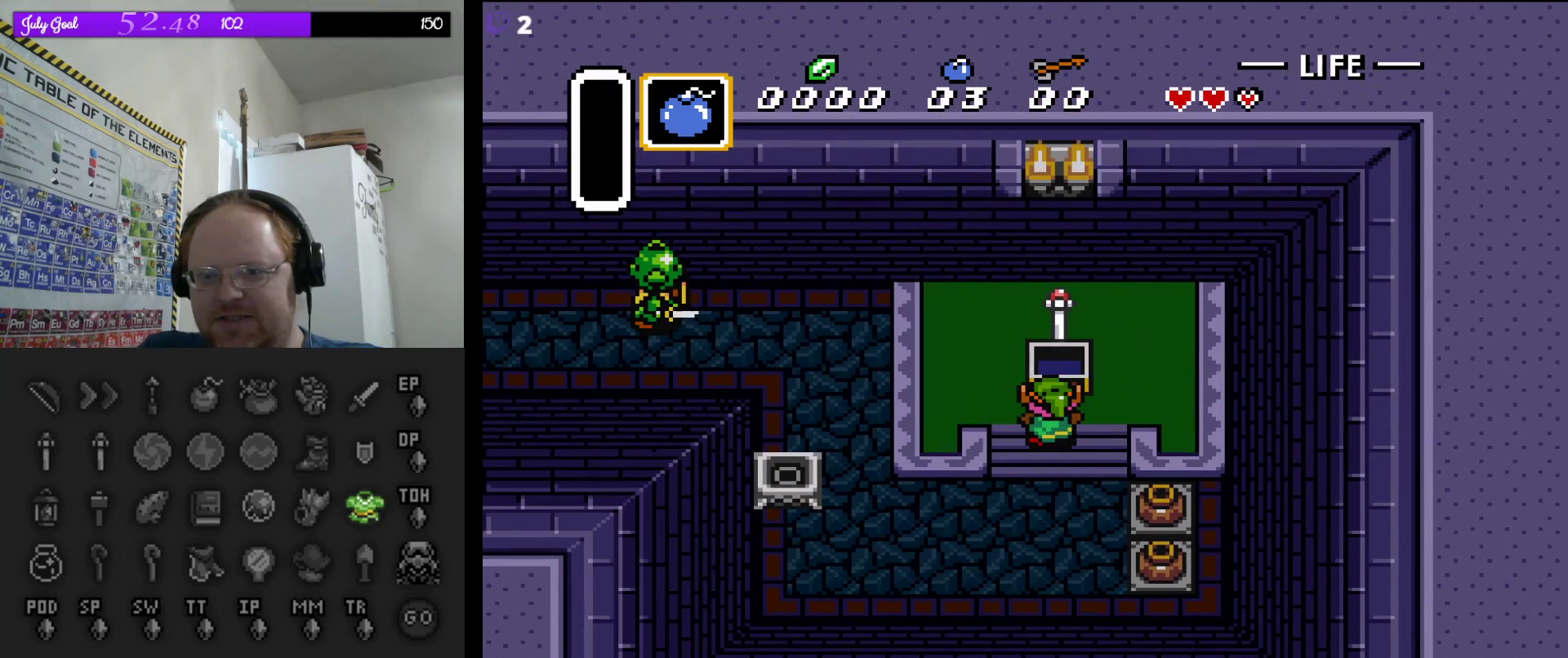
{"buttons": ["DPAD_DOWN"], "events": [[350, "DPAD_DOWN", "down"]]}
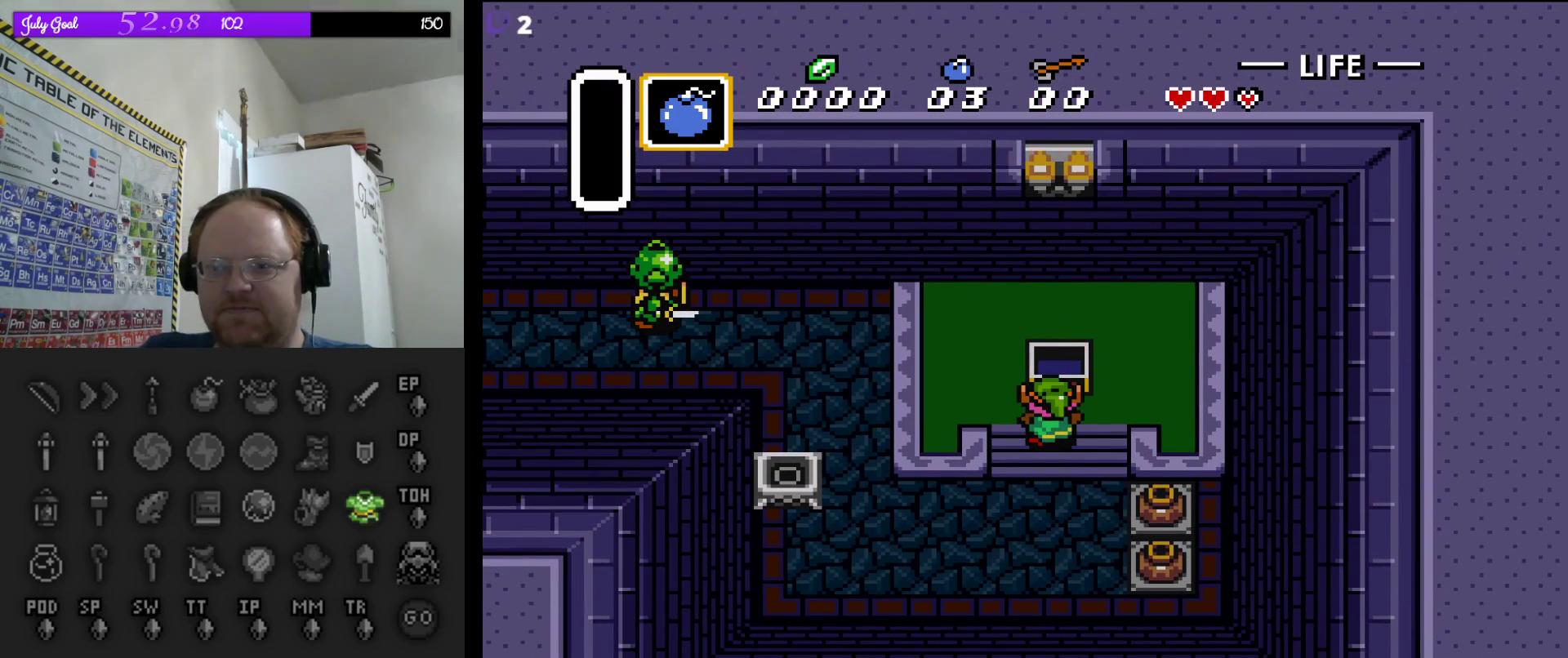
{"buttons": ["DPAD_DOWN", "DPAD_LEFT"], "events": [[467, "DPAD_LEFT", "down"]]}
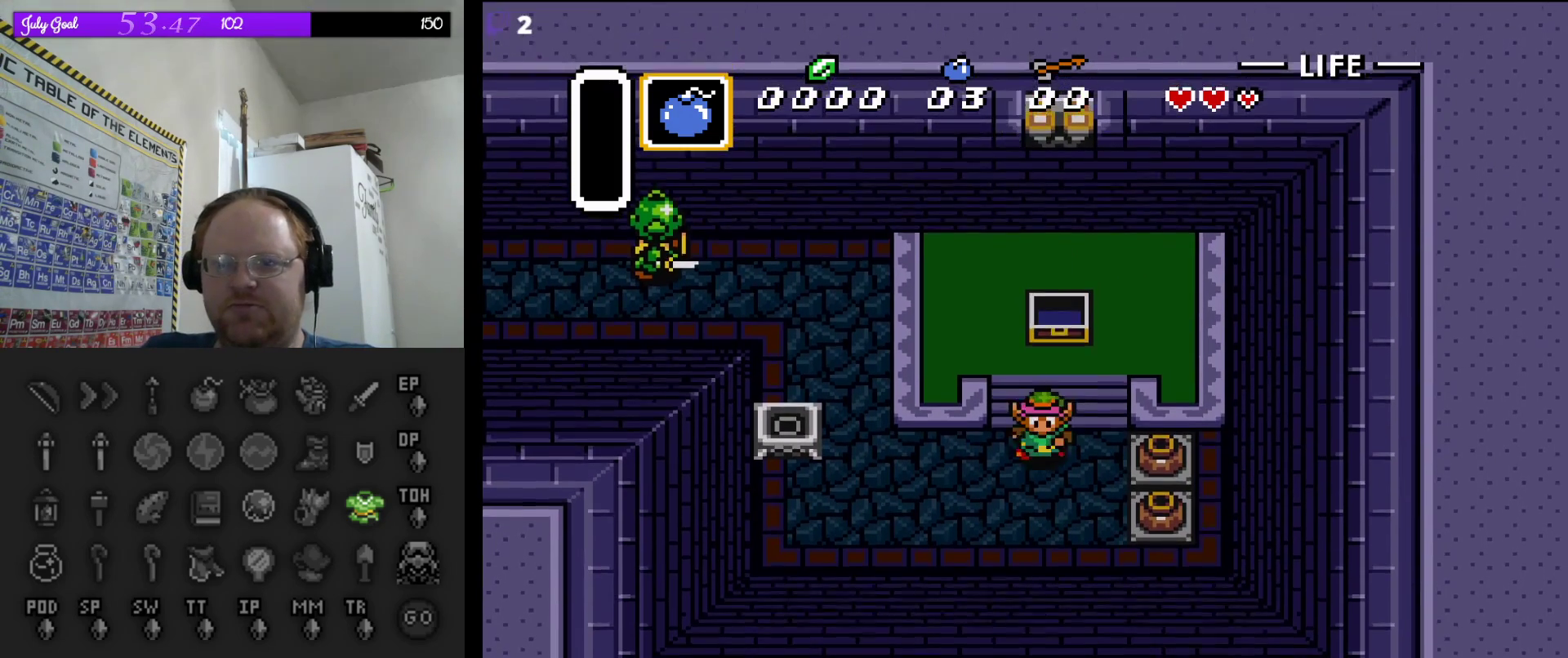
{"buttons": ["DPAD_UP", "DPAD_LEFT"], "events": [[133, "DPAD_DOWN", "up"], [400, "DPAD_UP", "down"]]}
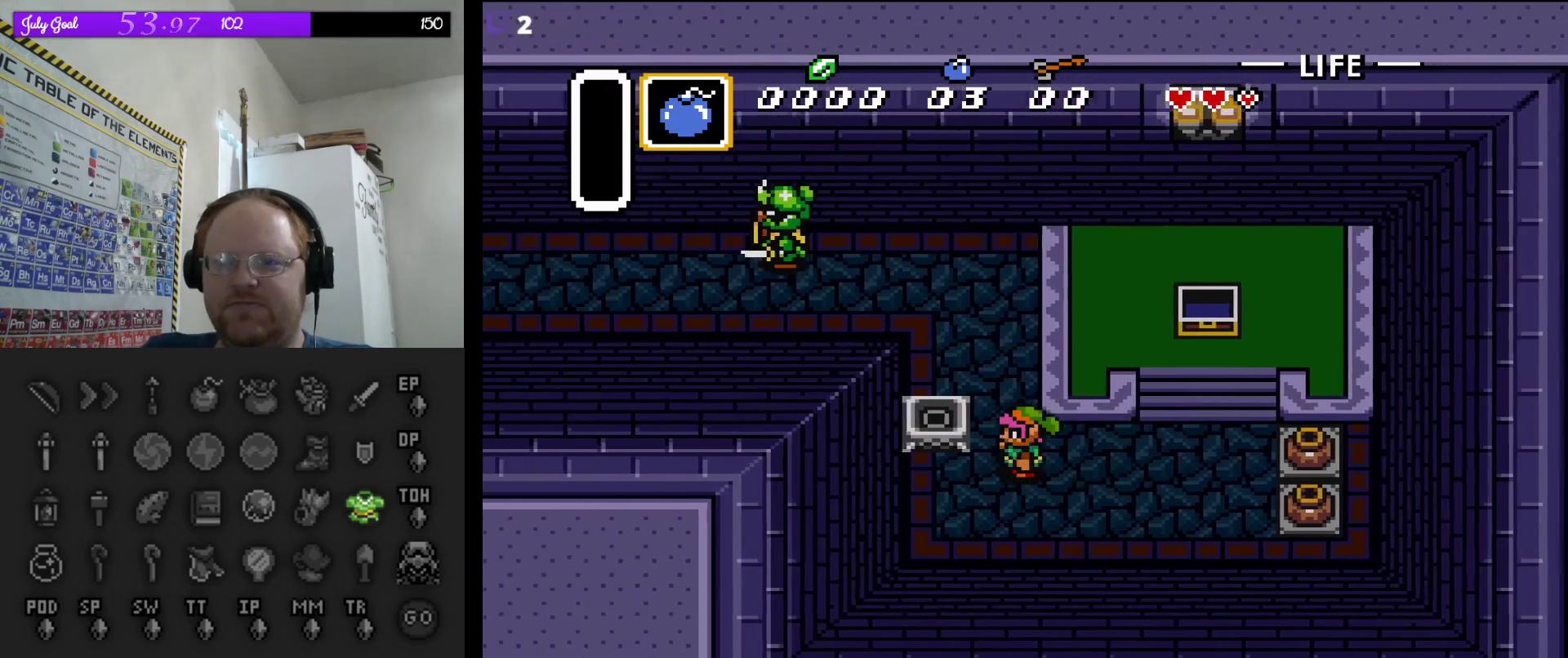
{"buttons": ["DPAD_UP"], "events": [[17, "DPAD_LEFT", "up"]]}
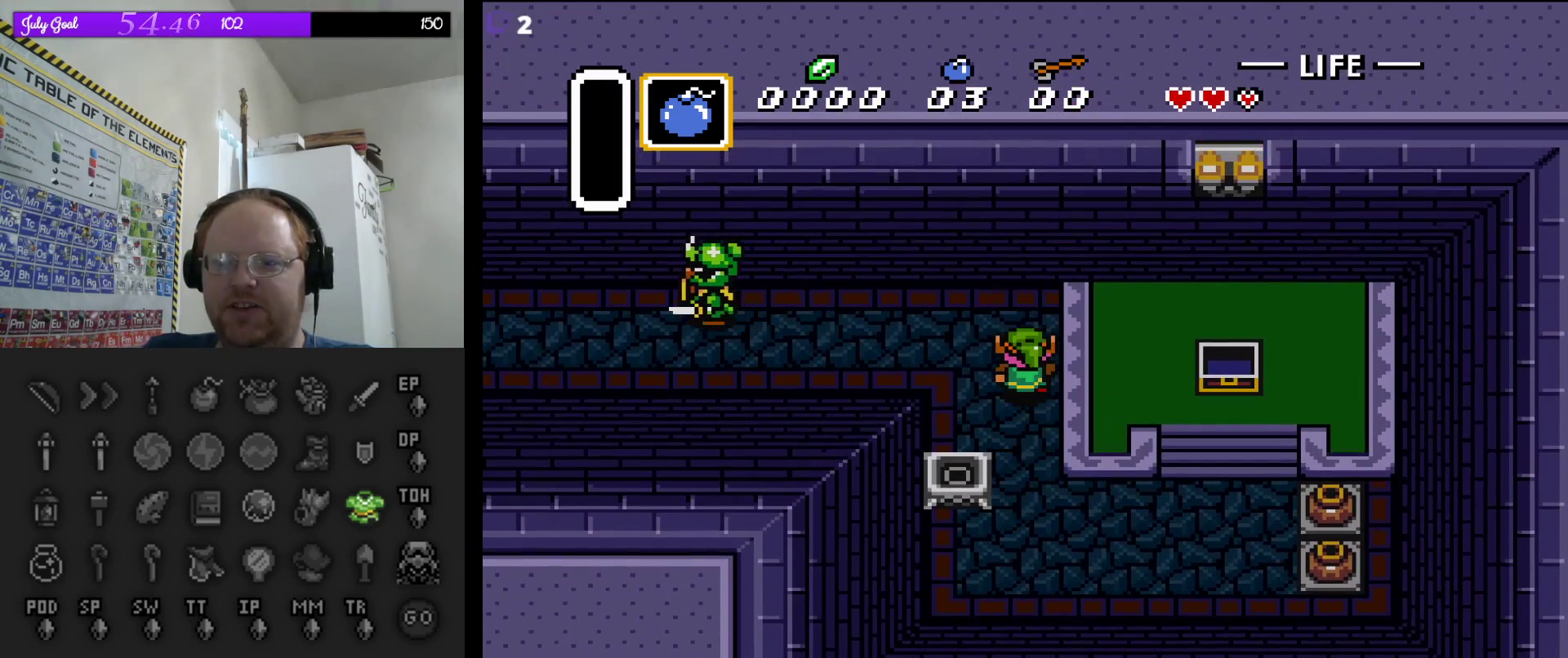
{"buttons": ["DPAD_LEFT"], "events": [[250, "DPAD_LEFT", "down"], [383, "DPAD_UP", "up"]]}
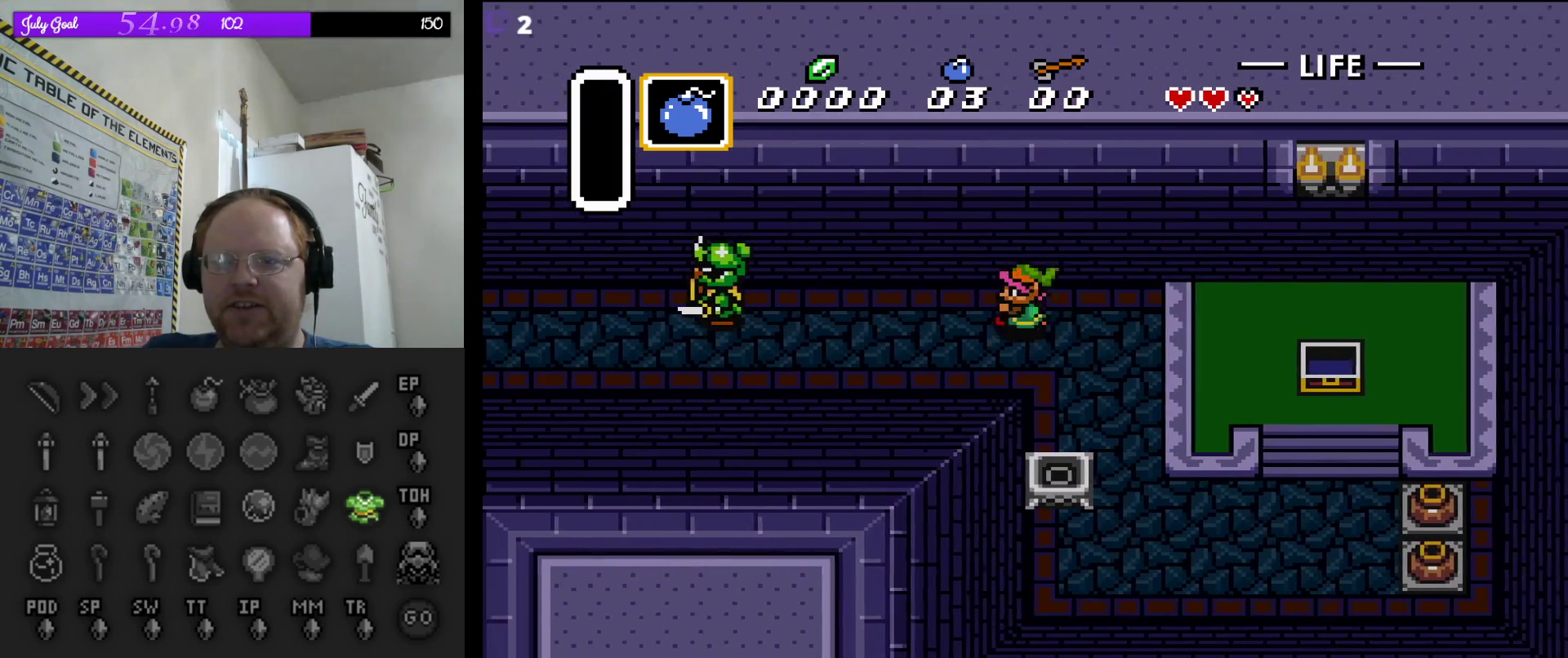
{"buttons": ["DPAD_LEFT"], "events": []}
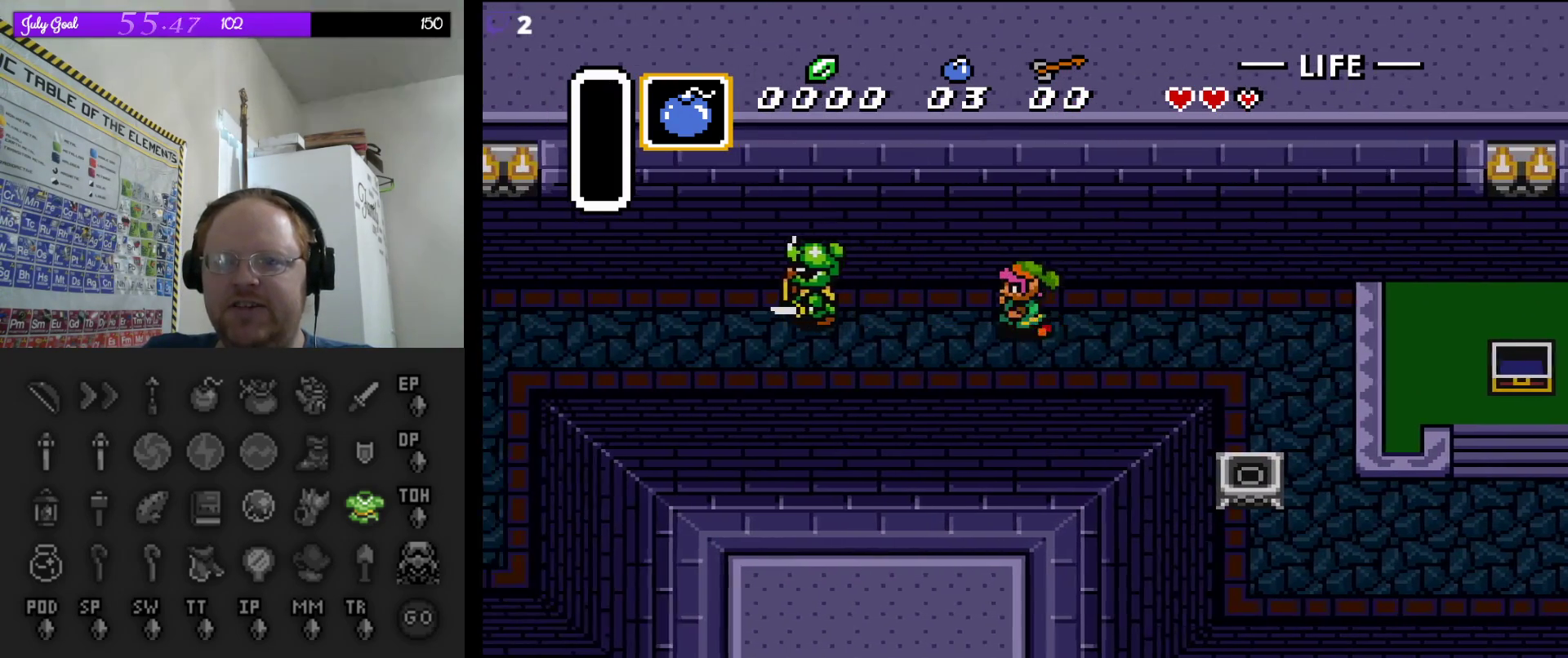
{"buttons": ["B", "DPAD_LEFT"], "events": [[433, "B", "down"]]}
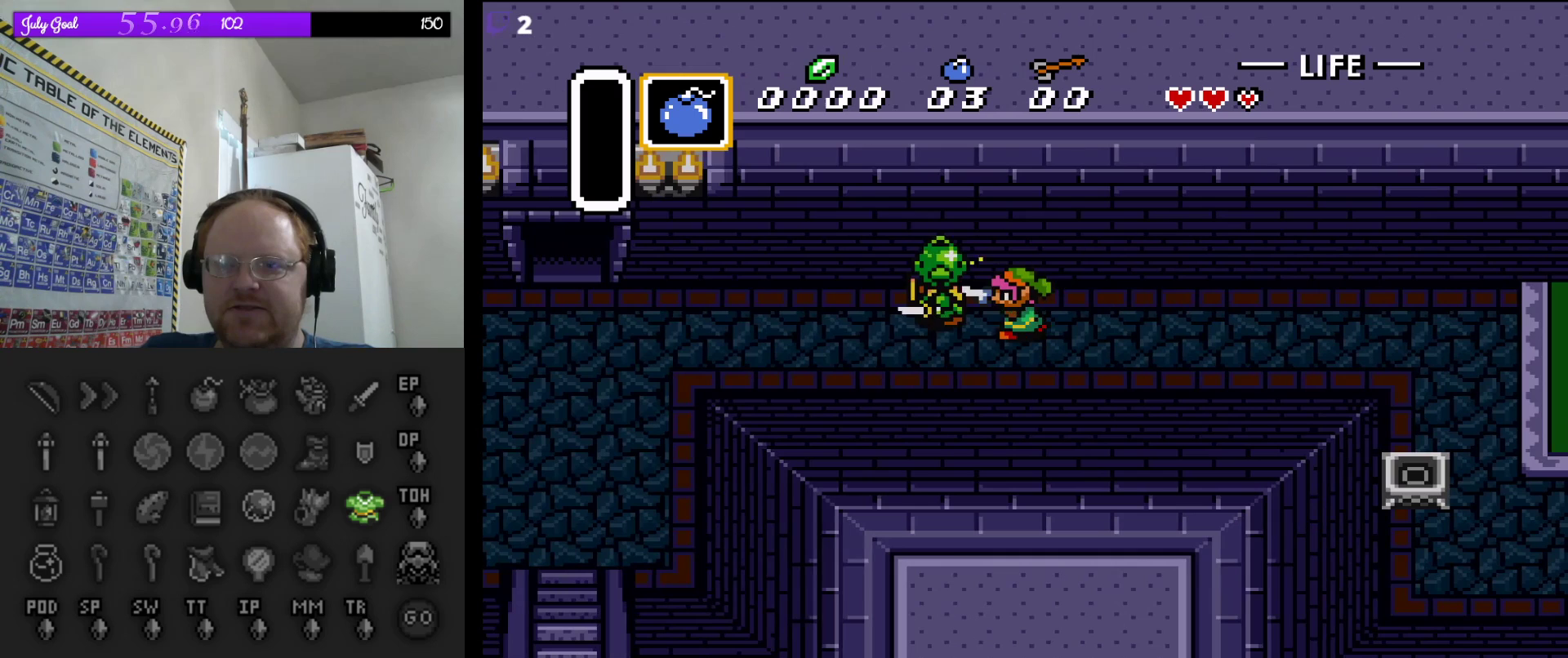
{"buttons": ["DPAD_LEFT"], "events": [[100, "B", "up"]]}
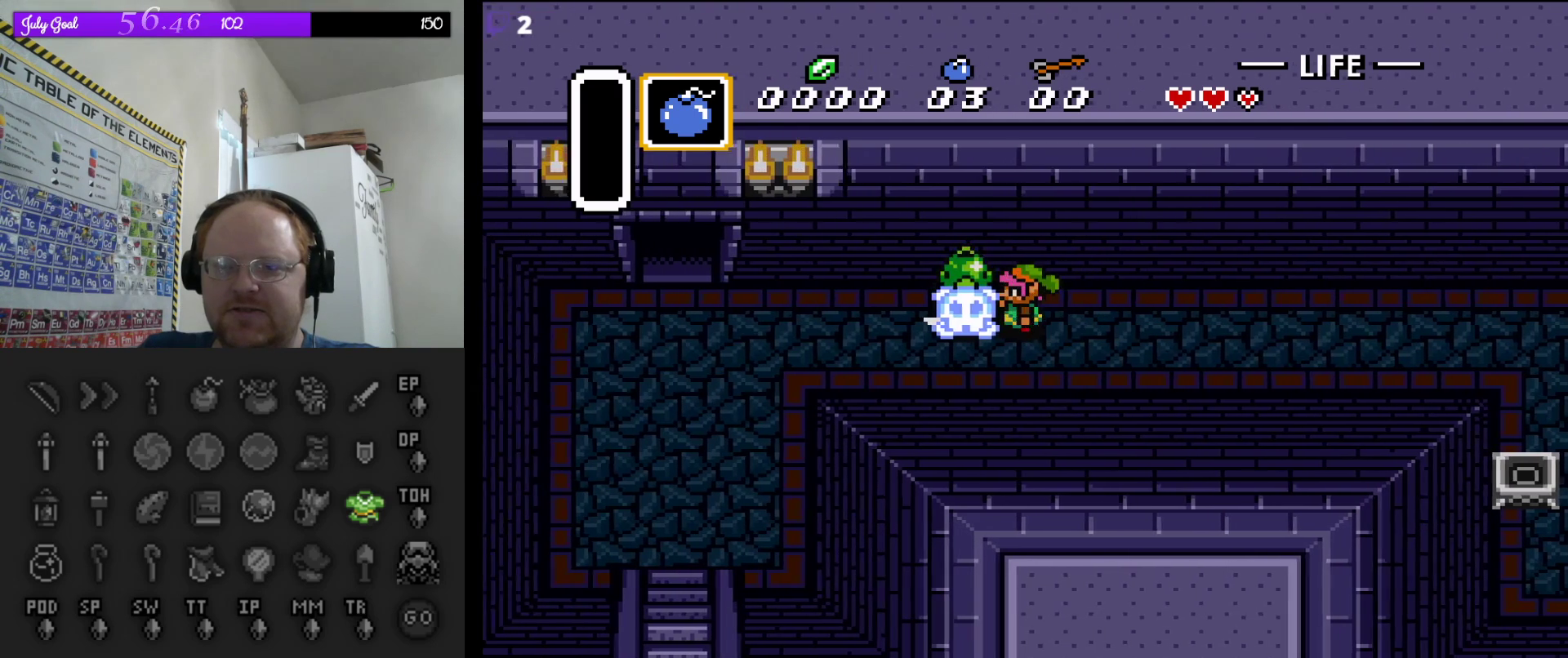
{"buttons": ["DPAD_LEFT"], "events": []}
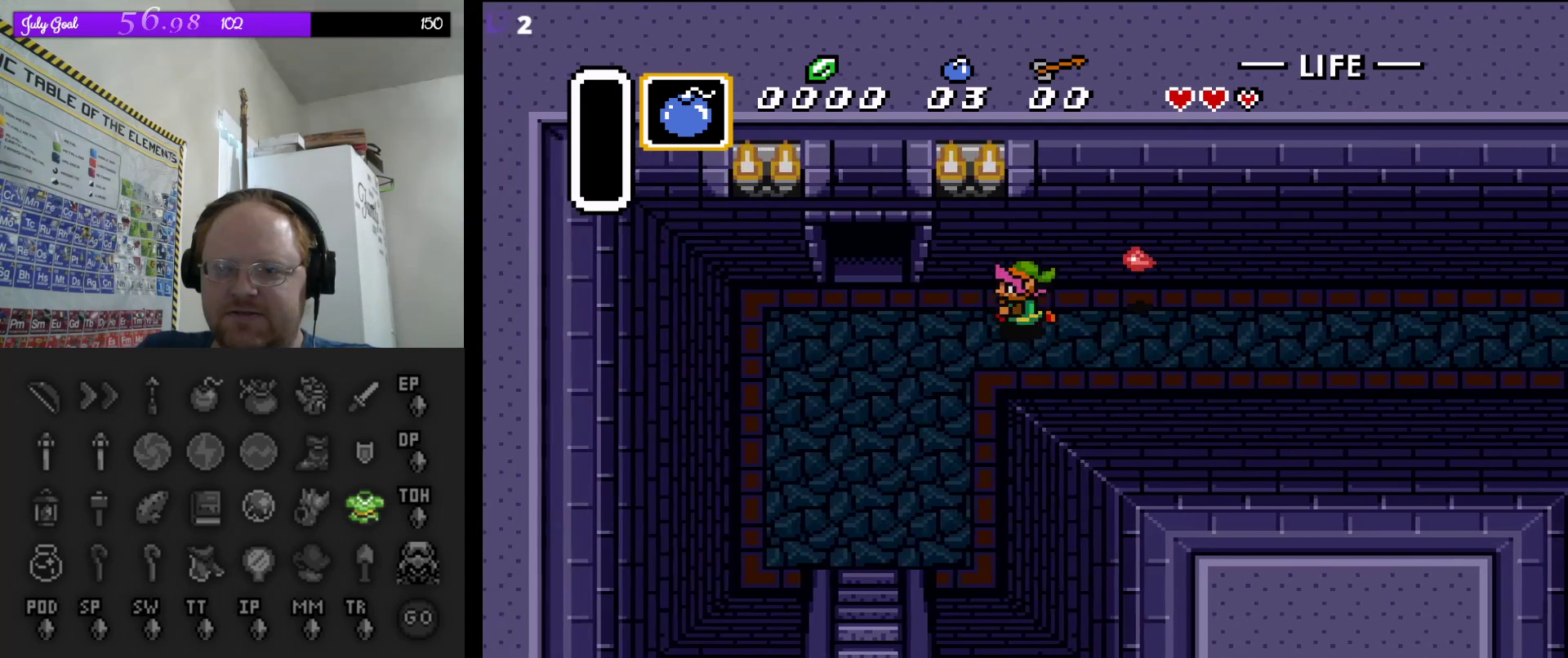
{"buttons": ["DPAD_DOWN"], "events": [[317, "DPAD_DOWN", "down"], [350, "DPAD_LEFT", "up"]]}
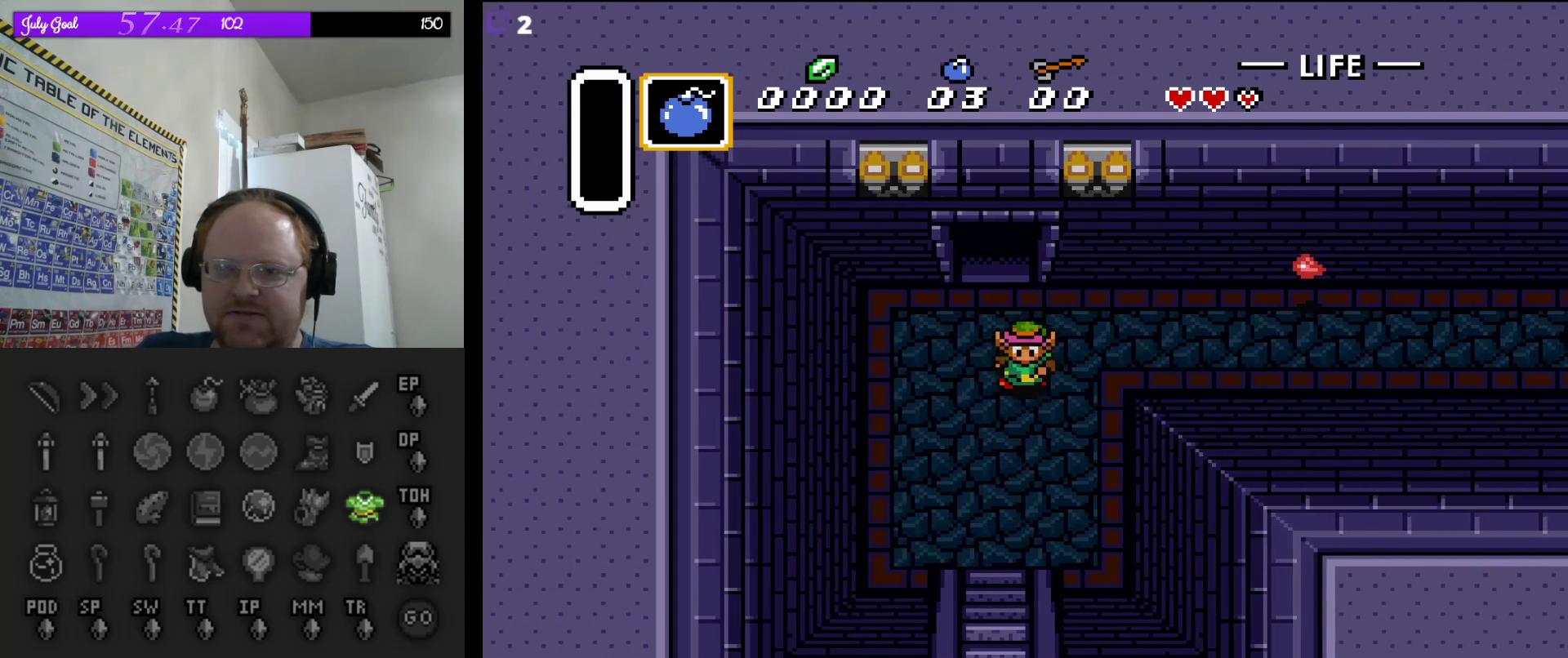
{"buttons": ["DPAD_DOWN"], "events": [[167, "DPAD_LEFT", "down"], [267, "DPAD_LEFT", "up"]]}